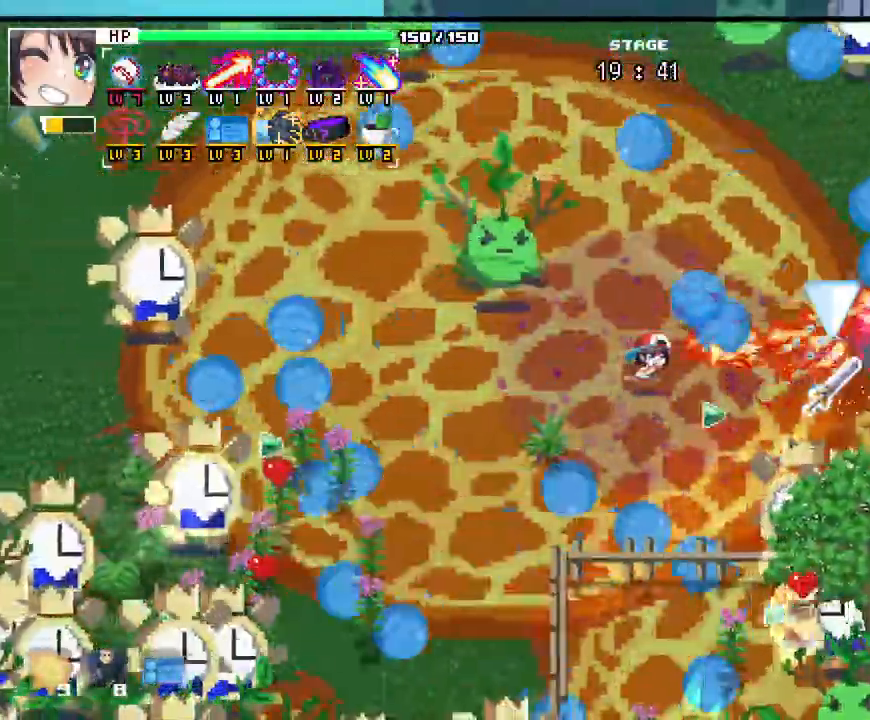
Gameplay with keyboard and mouse; each line is a JSON object with the keys and mouse buttons held at the frame after it. "events" lists presses ("down") and releases ("up") of ".", "/", "0", "1", "2", "3", "4", "5", "6", "7", "8", "9", "a", "alt_l", "alt_r", "b", "backslash", "backspace", "c", "caps_lock", "comma", "ctrl_l", "ctrl_r", "d", "e", "equals", "escape", "f", "f1", "f10", "f11", "f12", "f2", "f3", "f4", "f5", "f6", "f7", "f8", "f9", "g", "h", "i", "j", "k", "l", "lbracket", "m", "minus", "n", "o", "p", "q", "quote", "r", "rbracket", "return", "s", "semicolon", "shift_l", "shift_r", "space", "super_l", "super_r", "t", "tab", "tilde", "u", "v", "w", "x", "y", "z", "mouse_left", "mouse_wheel", "mouse_mb4" and "mouse_mb5" between this image and that frame as [ms after this image, input, new state], when the widget could be followed in between; "mouse_right" appears only as held states. "mouse_left", "mouse_wheel", "mouse_right", "mouse_mb4", "mouse_mb5" = the "left", "wheel", "right", "mb4", "mb5" buttons of the "mouse" list. No other keys are recorded. "wheel" means that the mouse wheel is clicked or scrolled. Not read: mouse_move.
{"keys": ["d"], "mouse": []}
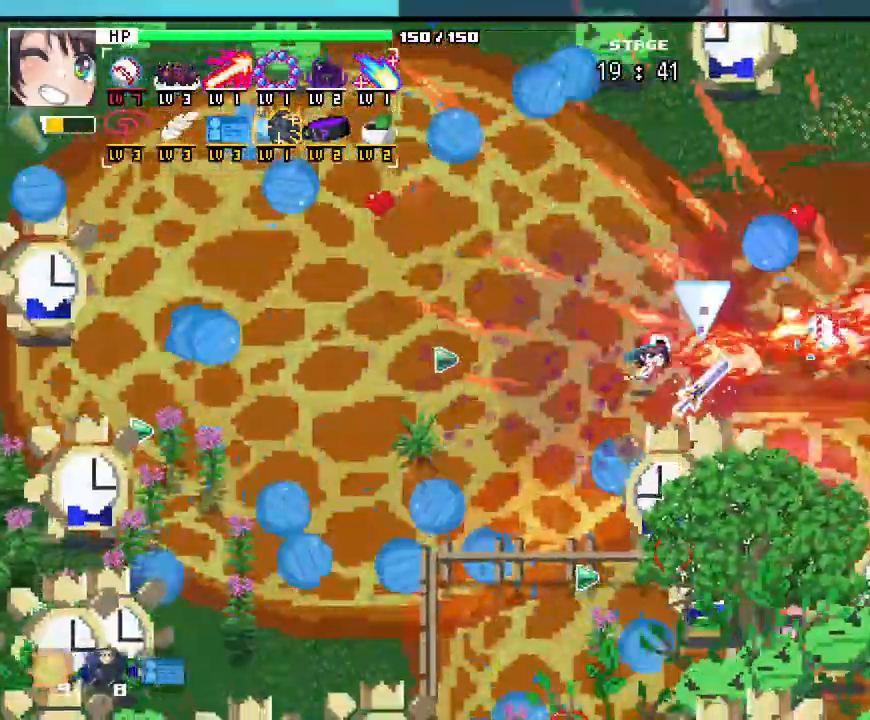
{"keys": [], "mouse": [], "events": [[267, "d", "up"]]}
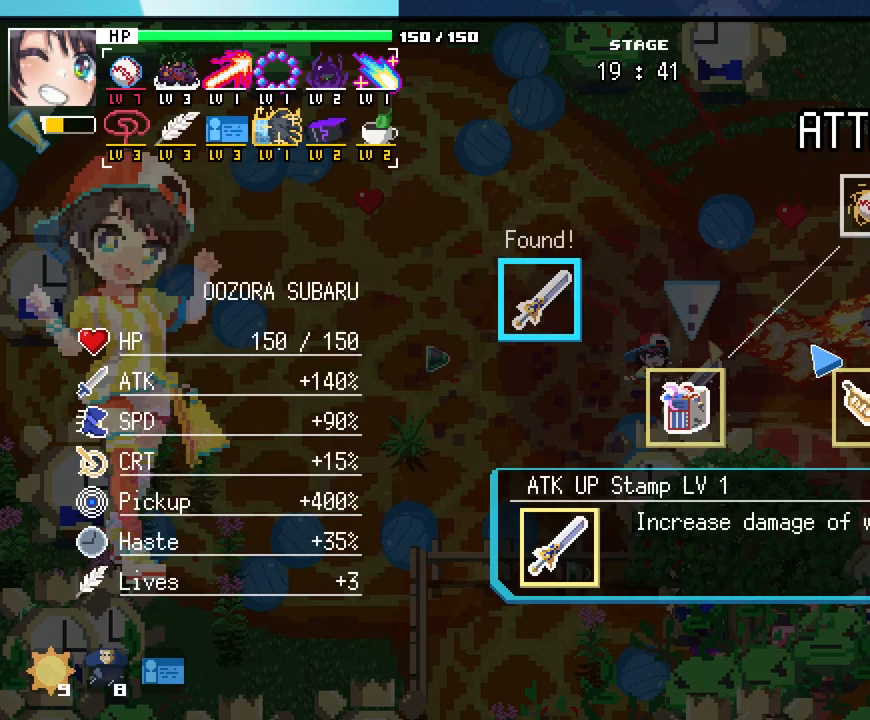
{"keys": [], "mouse": [], "events": []}
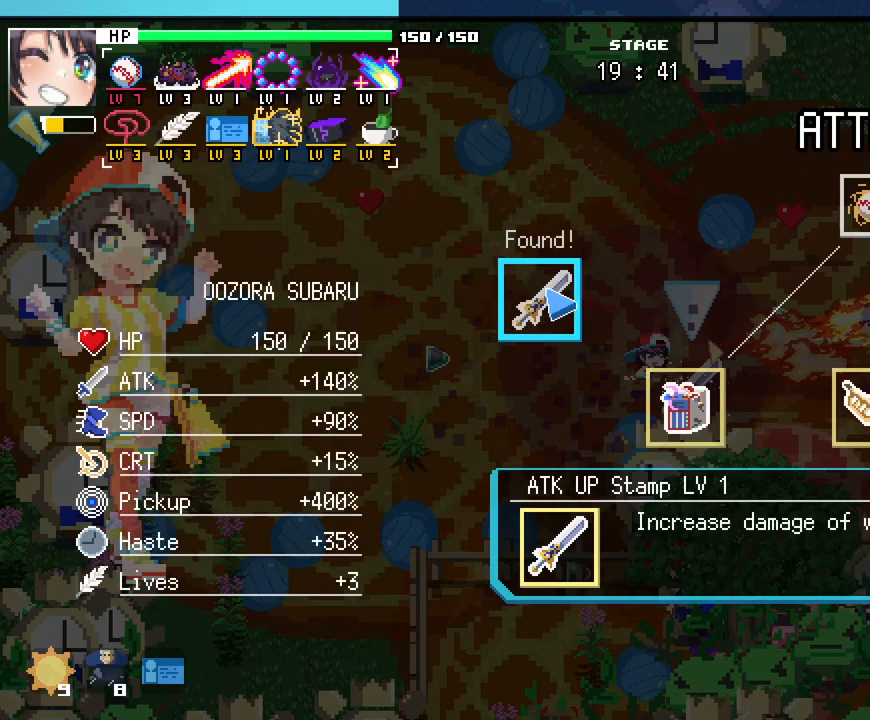
{"keys": [], "mouse": [], "events": []}
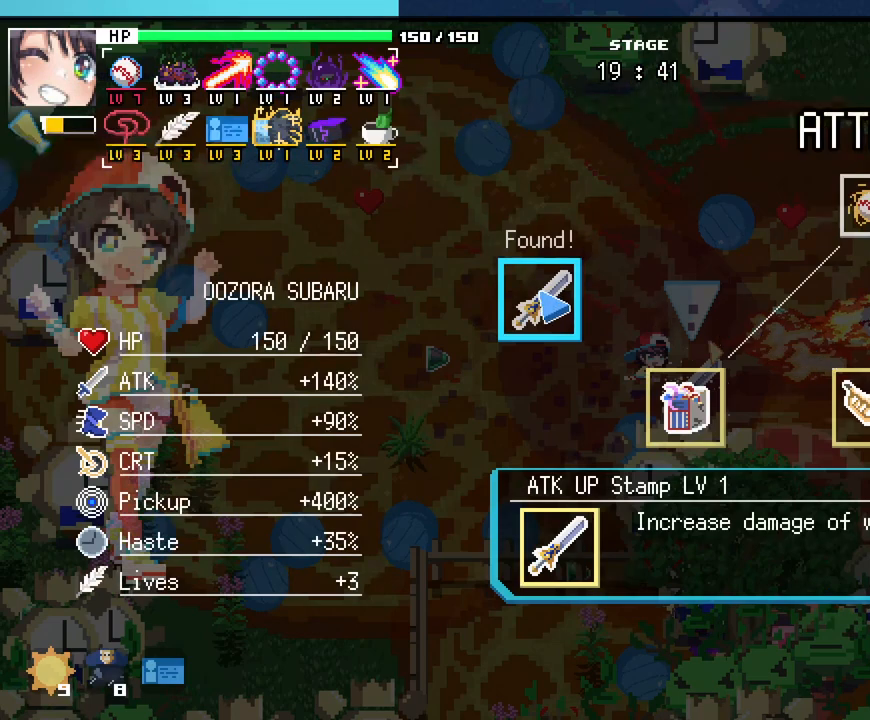
{"keys": [], "mouse": [], "events": []}
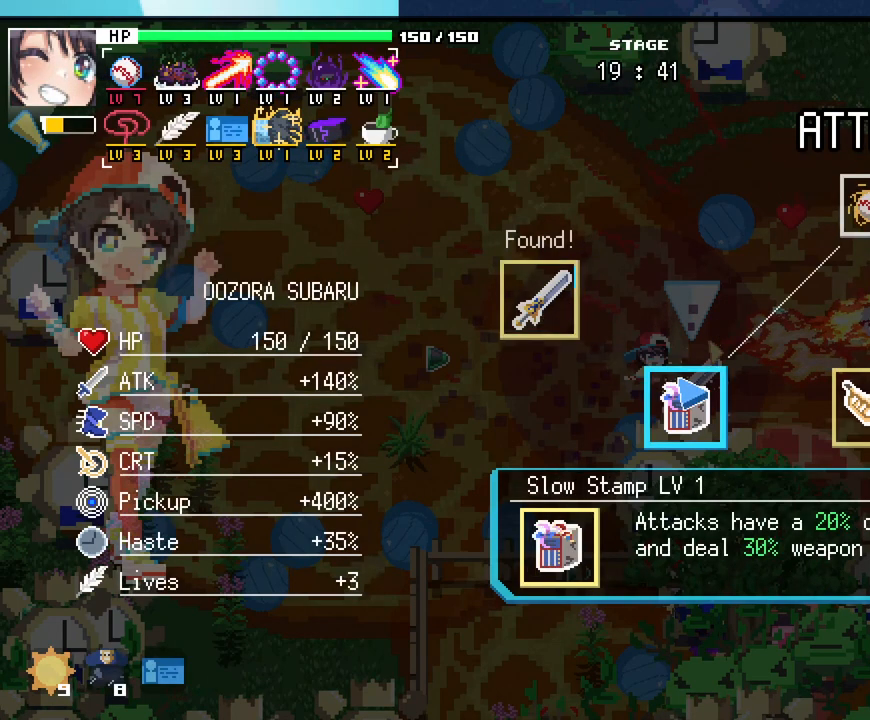
{"keys": [], "mouse": [], "events": []}
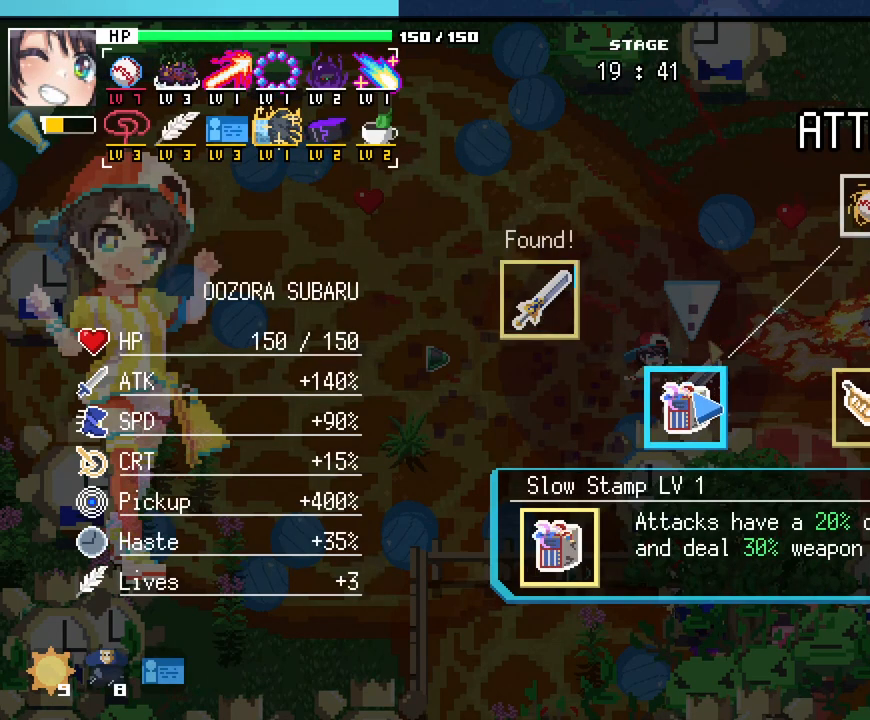
{"keys": [], "mouse": [], "events": []}
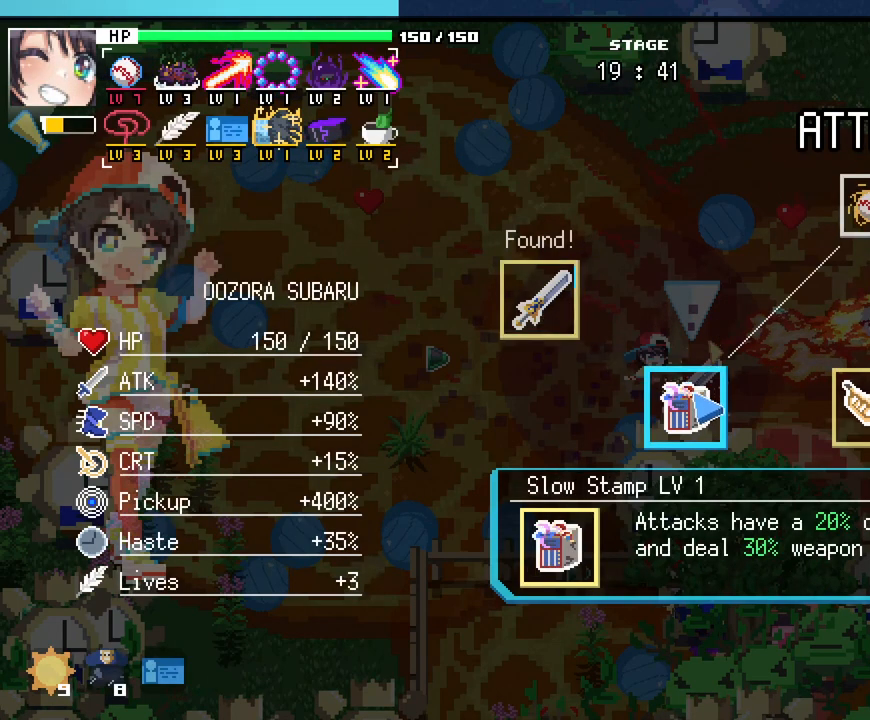
{"keys": [], "mouse": [], "events": []}
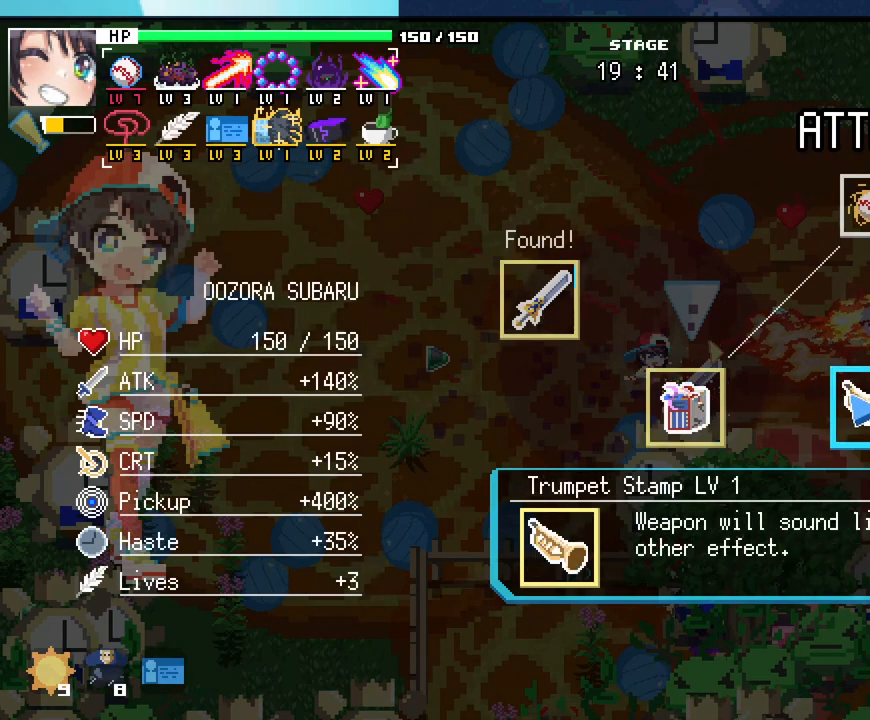
{"keys": [], "mouse": [], "events": [[167, "mouse_left", "down"], [267, "mouse_left", "up"]]}
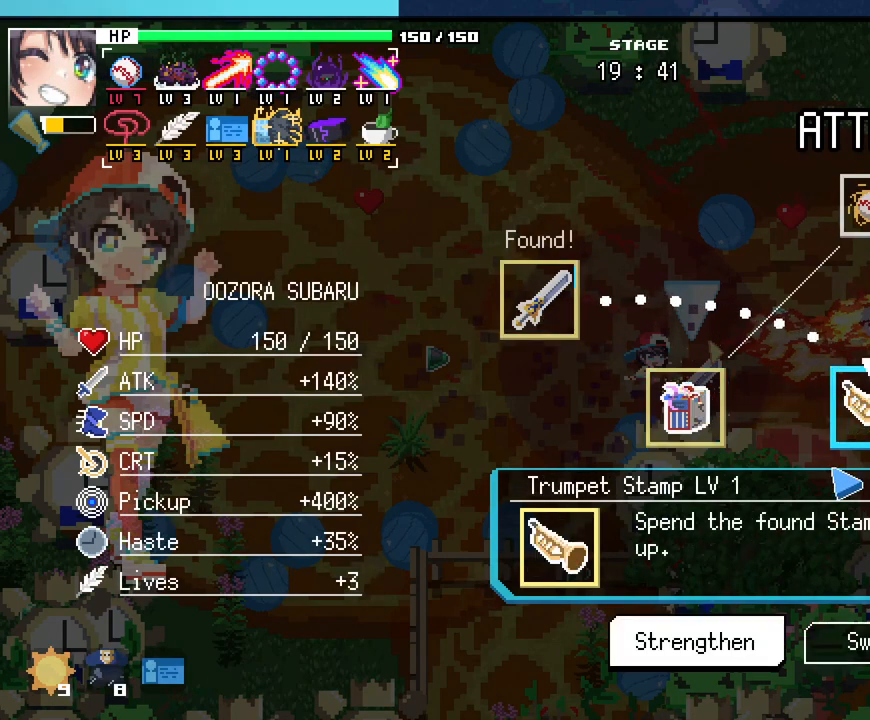
{"keys": [], "mouse": [], "events": []}
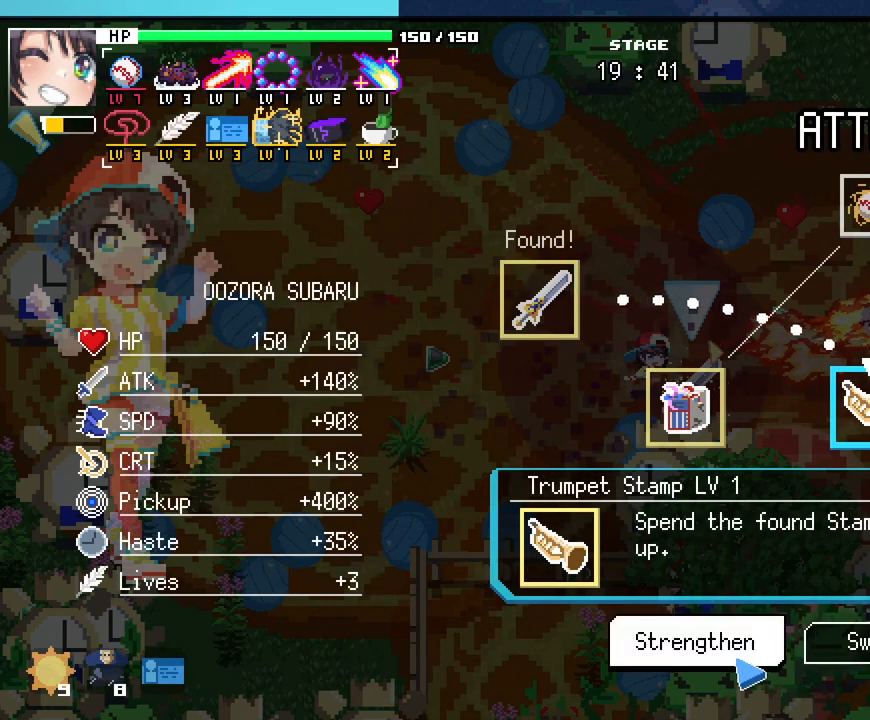
{"keys": [], "mouse": ["left"], "events": [[467, "mouse_left", "down"]]}
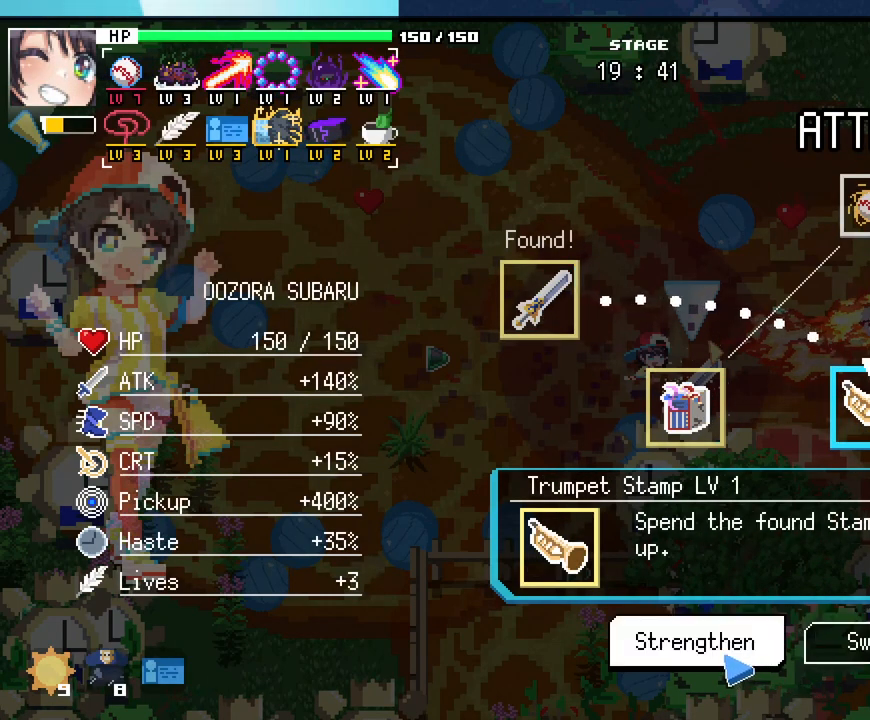
{"keys": [], "mouse": [], "events": [[83, "mouse_left", "up"]]}
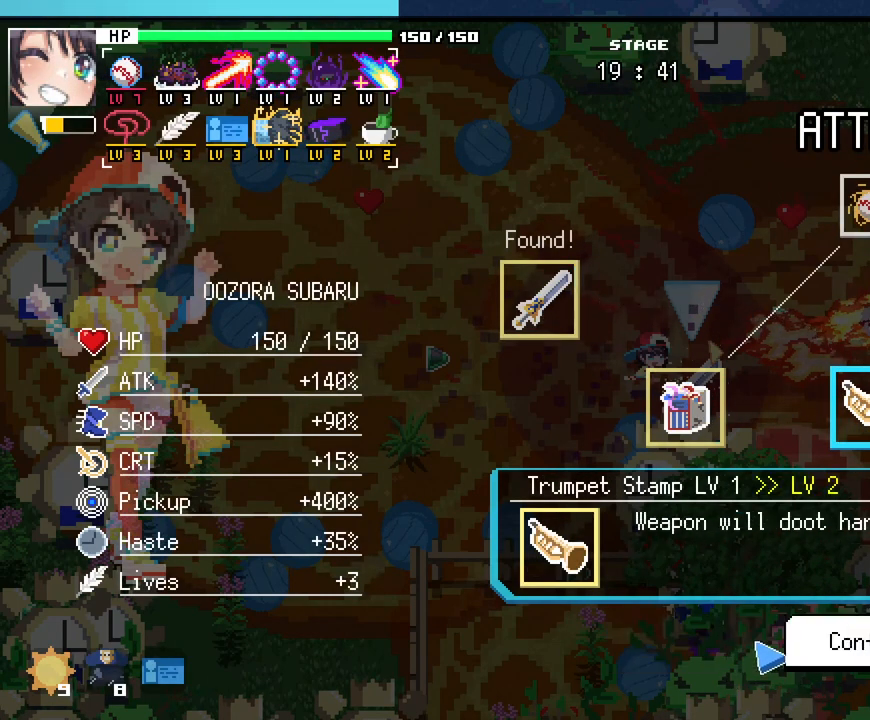
{"keys": [], "mouse": [], "events": [[300, "mouse_left", "down"], [433, "mouse_left", "up"]]}
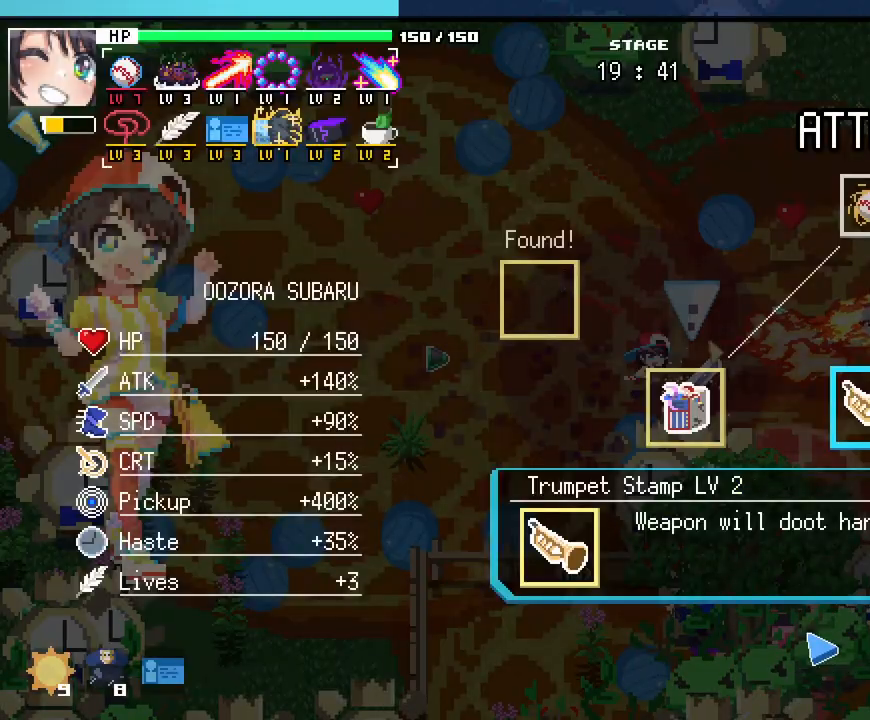
{"keys": [], "mouse": [], "events": []}
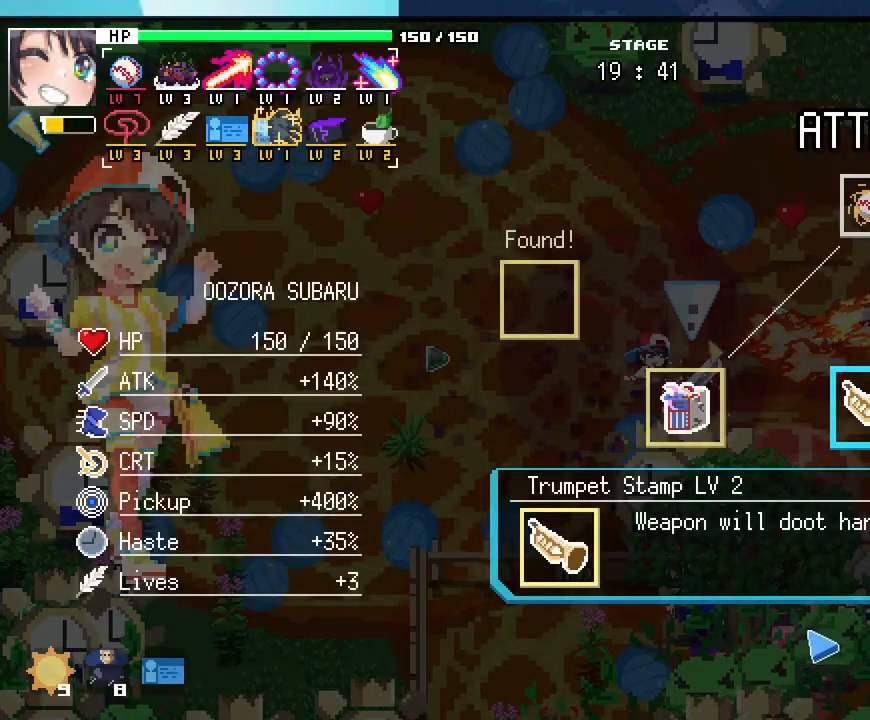
{"keys": [], "mouse": [], "events": [[100, "escape", "down"], [167, "escape", "up"], [267, "escape", "down"], [333, "escape", "up"]]}
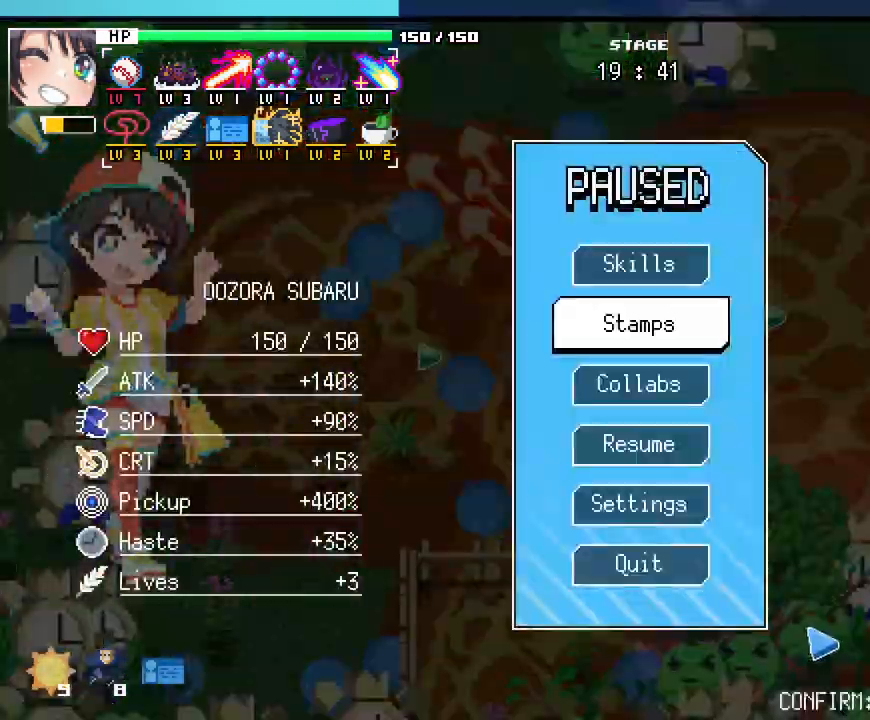
{"keys": [], "mouse": [], "events": [[300, "escape", "down"], [383, "escape", "up"]]}
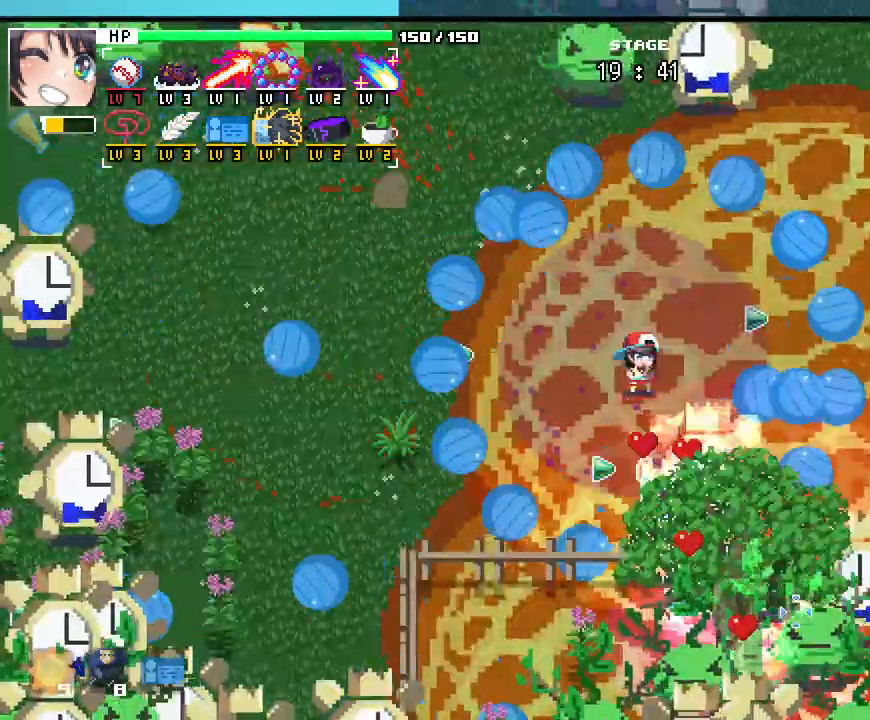
{"keys": ["d", "w"], "mouse": []}
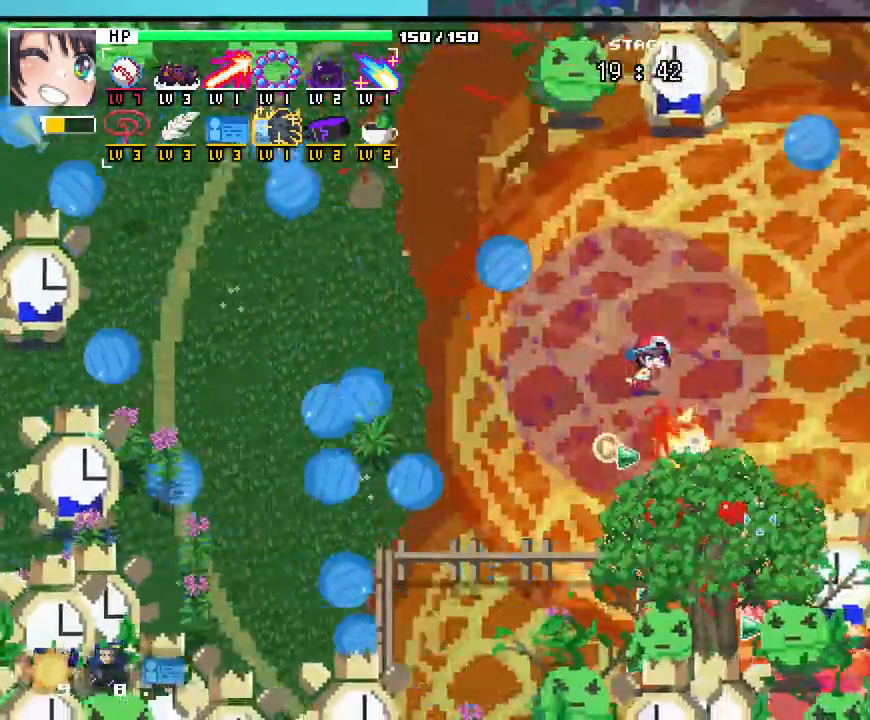
{"keys": ["s"], "mouse": []}
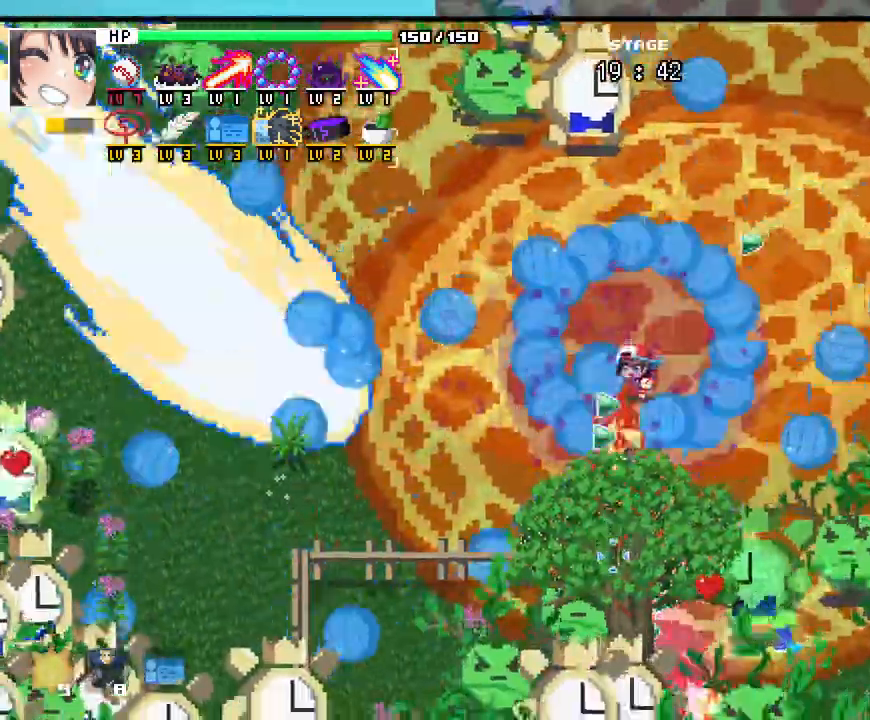
{"keys": ["d"], "mouse": []}
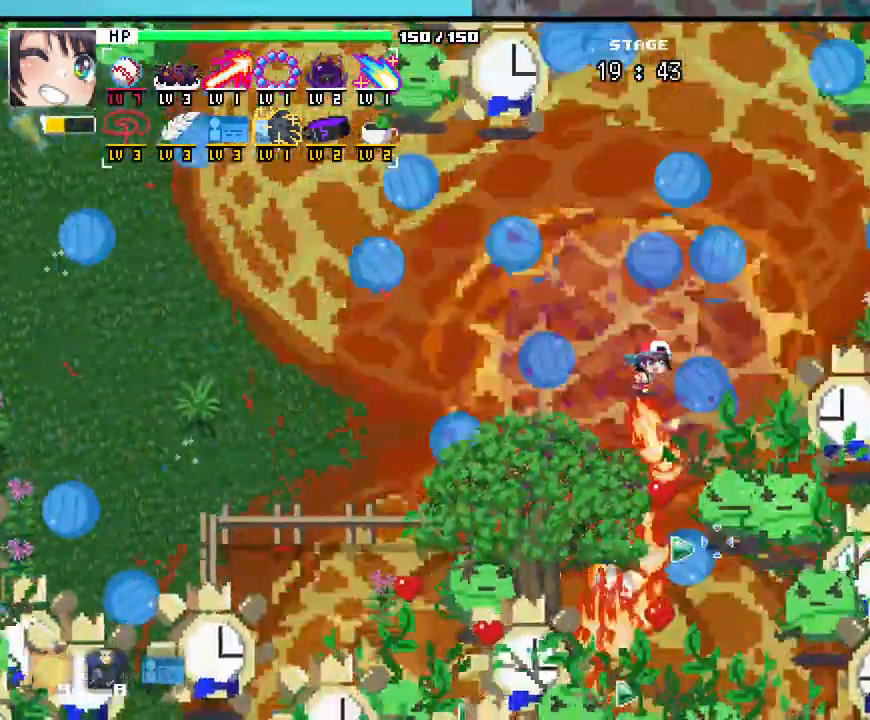
{"keys": ["a"], "mouse": []}
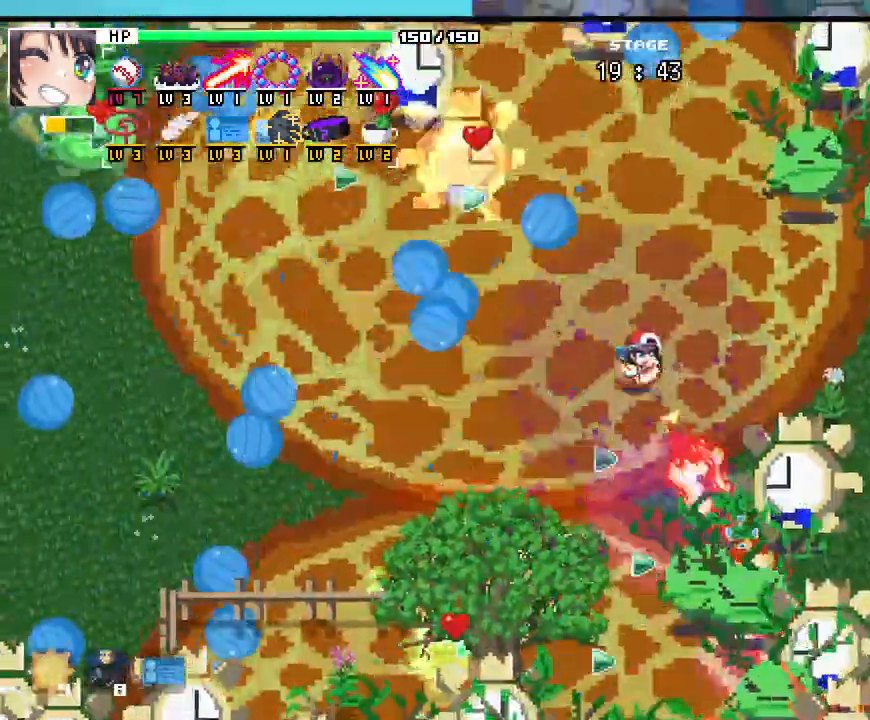
{"keys": ["a", "s"], "mouse": [], "events": [[317, "s", "down"]]}
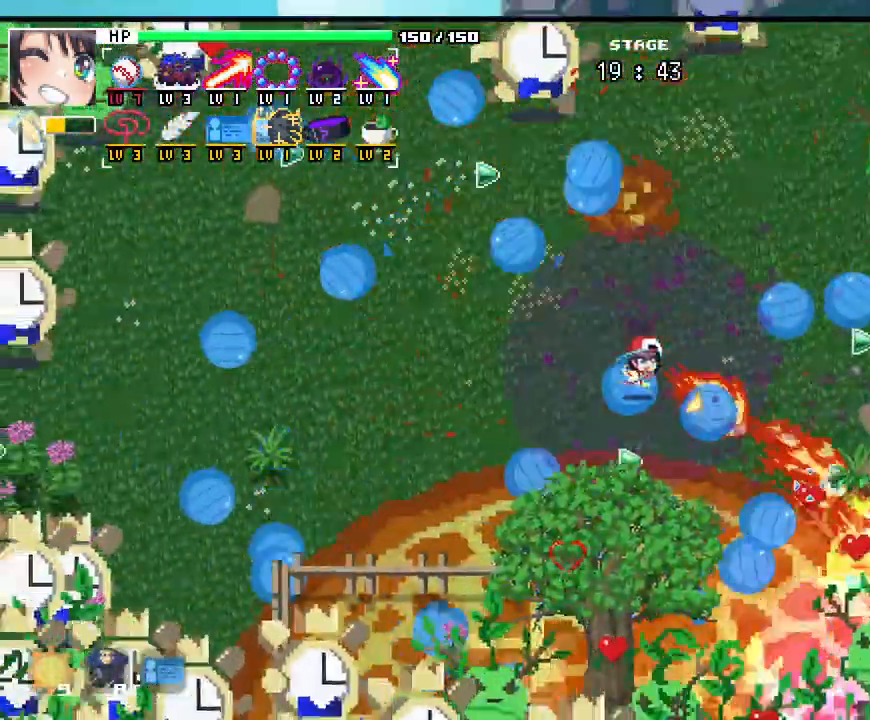
{"keys": ["w"], "mouse": []}